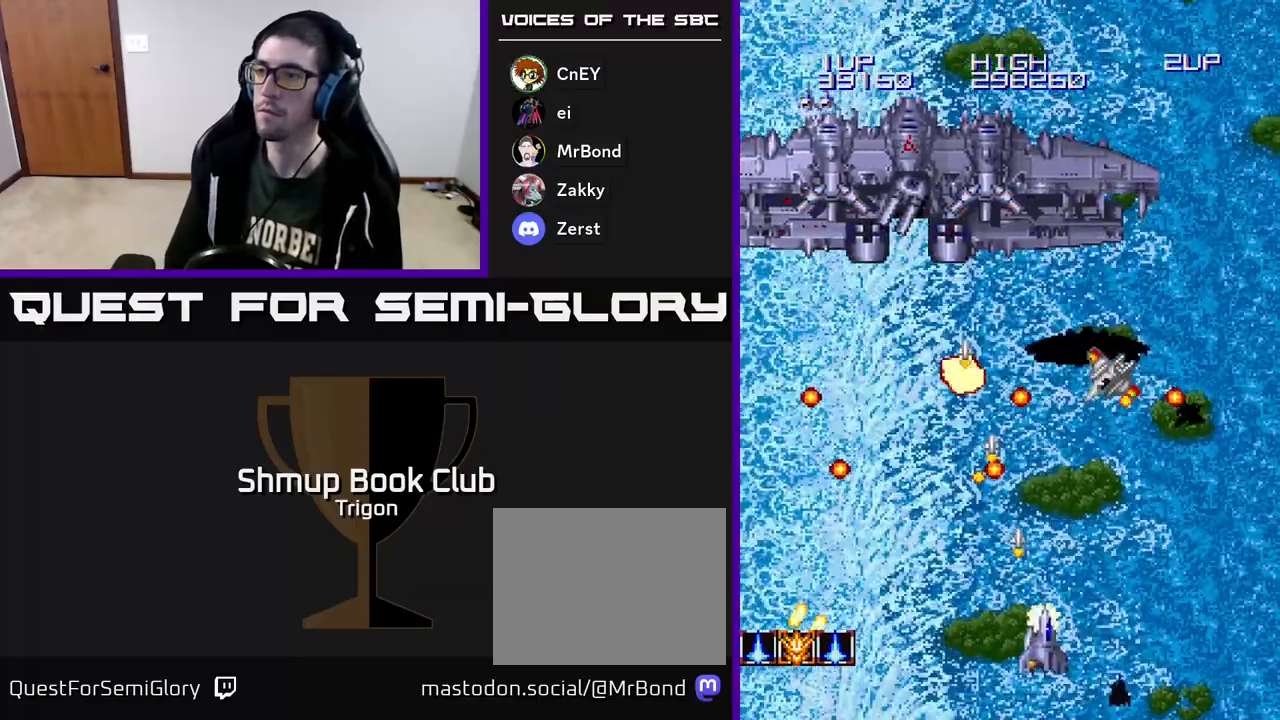
Gameplay with a controller (Xbox layout); each line is a JSON object with the inputs held at the frame after it. "events" lists button and stick changes between this image and that frame as [ms after this image, input, new state], when the widget could be followed in between. Not read: left_stick.
{"buttons": ["A"], "right_stick": "center", "events": [[167, "DPAD_RIGHT", "up"]]}
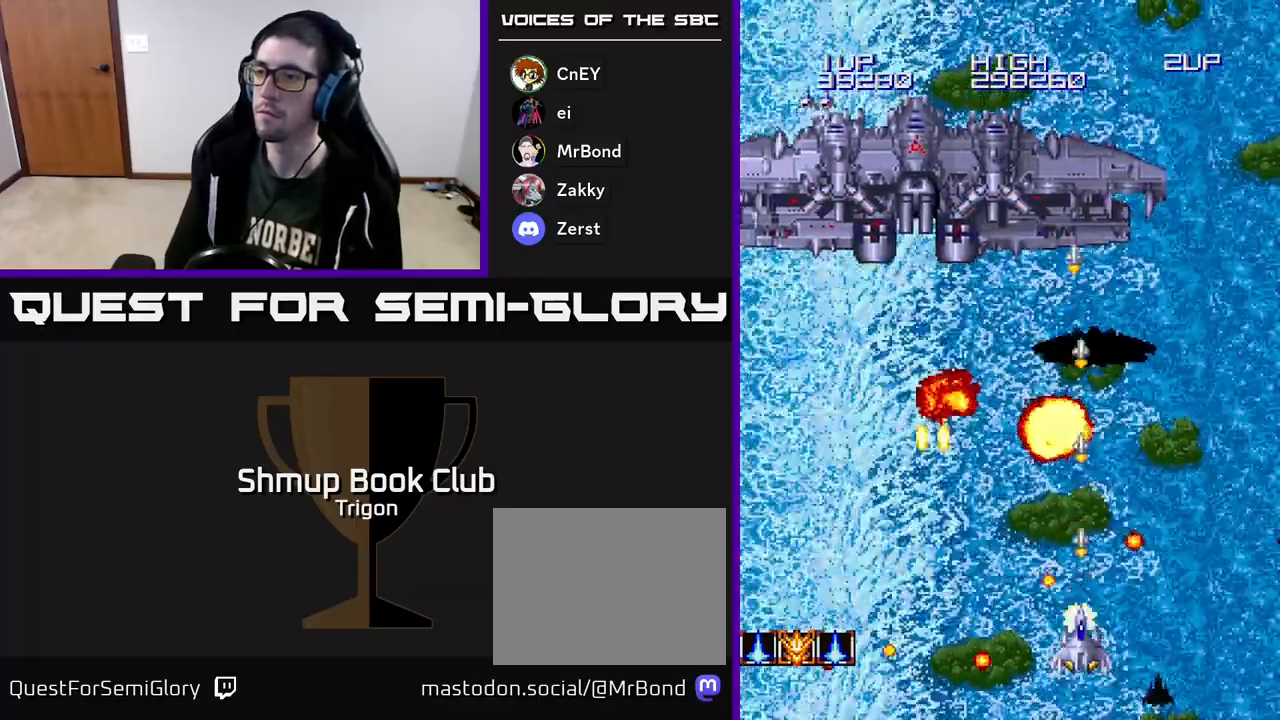
{"buttons": ["A", "DPAD_DOWN", "DPAD_LEFT"], "right_stick": "center", "events": [[50, "DPAD_RIGHT", "down"], [117, "DPAD_RIGHT", "up"], [150, "DPAD_LEFT", "down"], [167, "DPAD_UP", "down"], [267, "DPAD_LEFT", "up"], [433, "DPAD_LEFT", "down"], [433, "DPAD_UP", "up"], [500, "DPAD_DOWN", "down"]]}
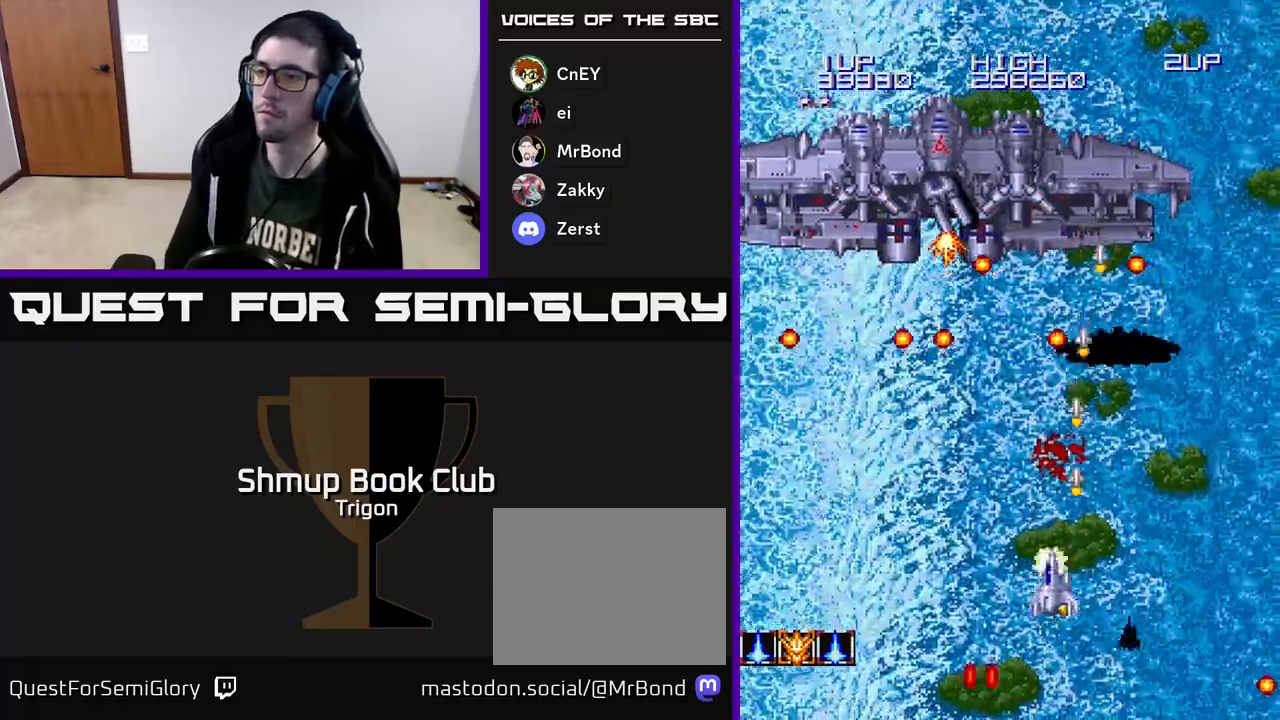
{"buttons": ["A", "DPAD_LEFT"], "right_stick": "center", "events": [[267, "DPAD_DOWN", "up"]]}
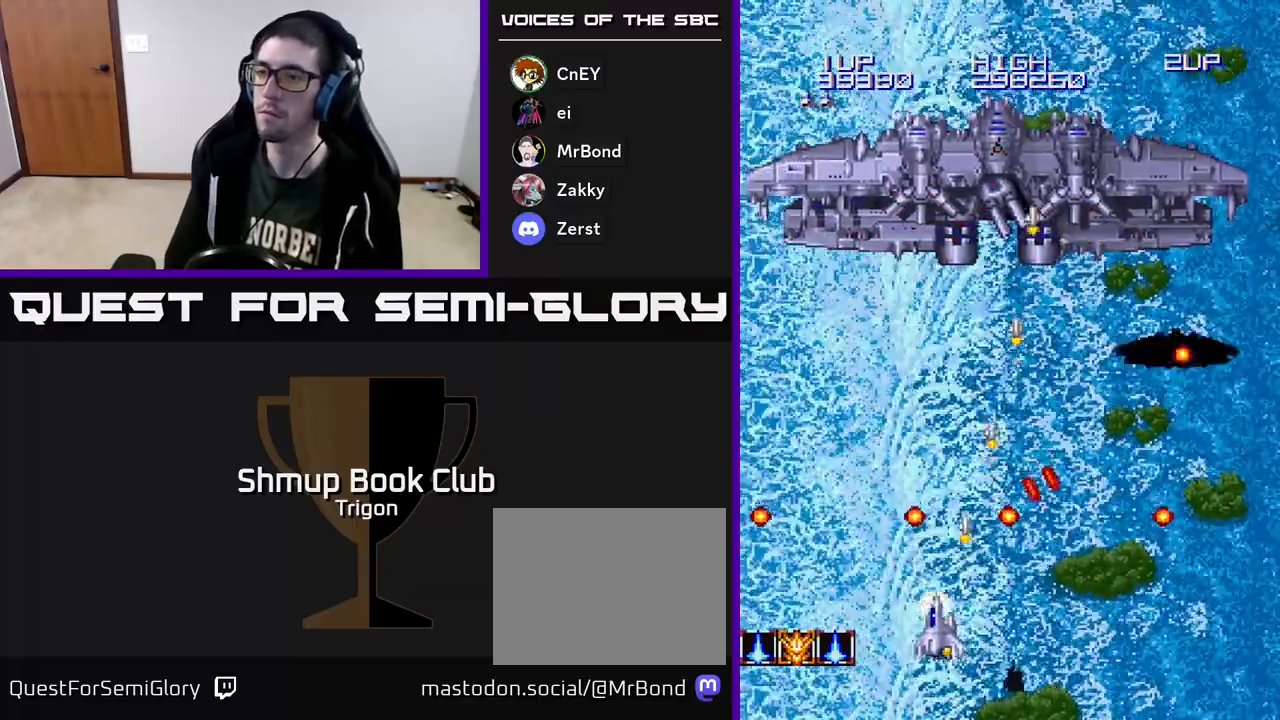
{"buttons": ["A", "DPAD_LEFT"], "right_stick": "center", "events": [[83, "DPAD_DOWN", "down"], [200, "DPAD_DOWN", "up"]]}
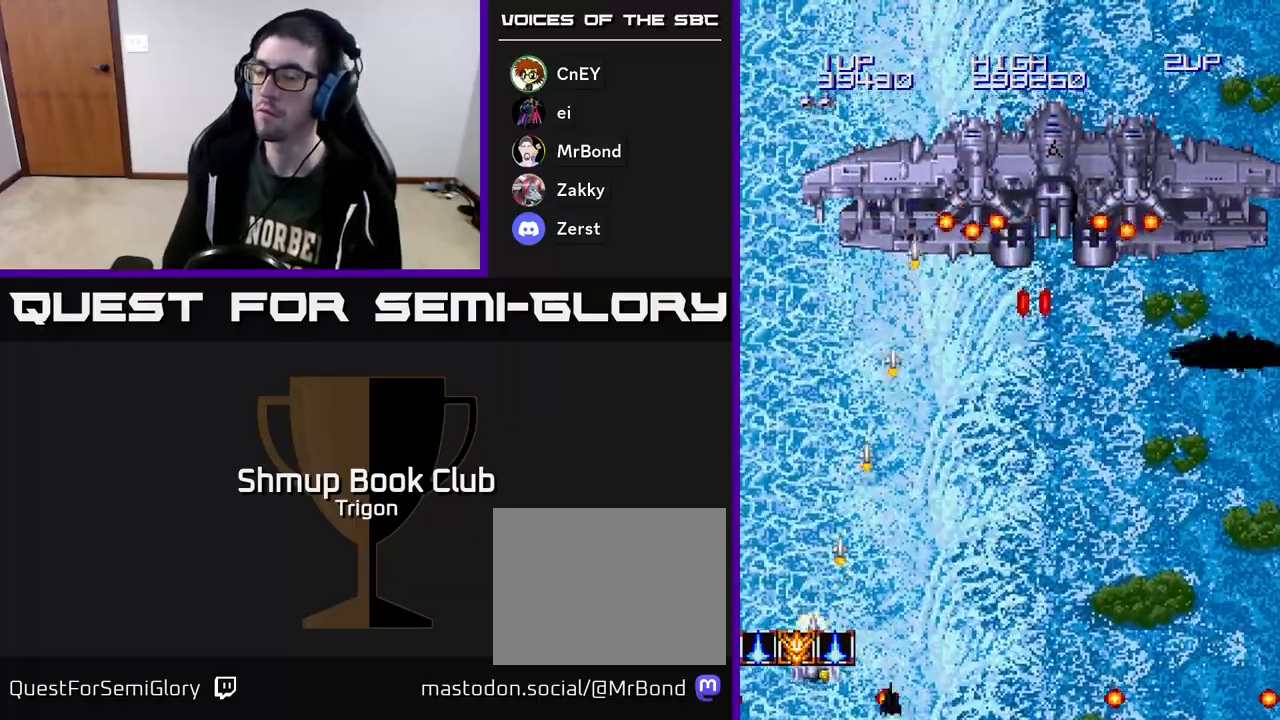
{"buttons": ["A", "DPAD_LEFT"], "right_stick": "center", "events": [[50, "DPAD_LEFT", "up"], [50, "DPAD_UP", "down"], [83, "DPAD_RIGHT", "down"], [250, "DPAD_UP", "up"], [383, "DPAD_DOWN", "down"], [450, "DPAD_RIGHT", "up"], [500, "DPAD_DOWN", "up"], [500, "DPAD_LEFT", "down"]]}
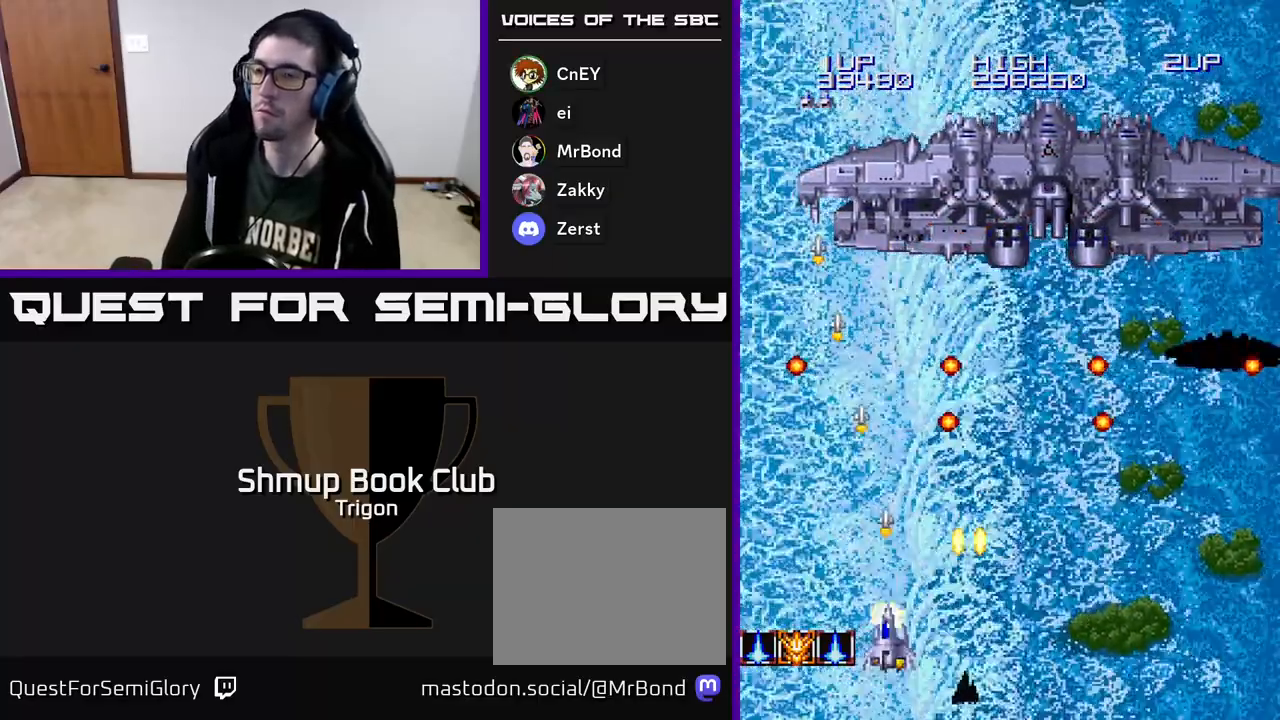
{"buttons": ["A", "DPAD_UP", "DPAD_RIGHT"], "right_stick": "center", "events": [[67, "DPAD_UP", "down"], [117, "DPAD_LEFT", "up"], [200, "DPAD_UP", "up"], [383, "DPAD_UP", "down"], [467, "DPAD_RIGHT", "down"]]}
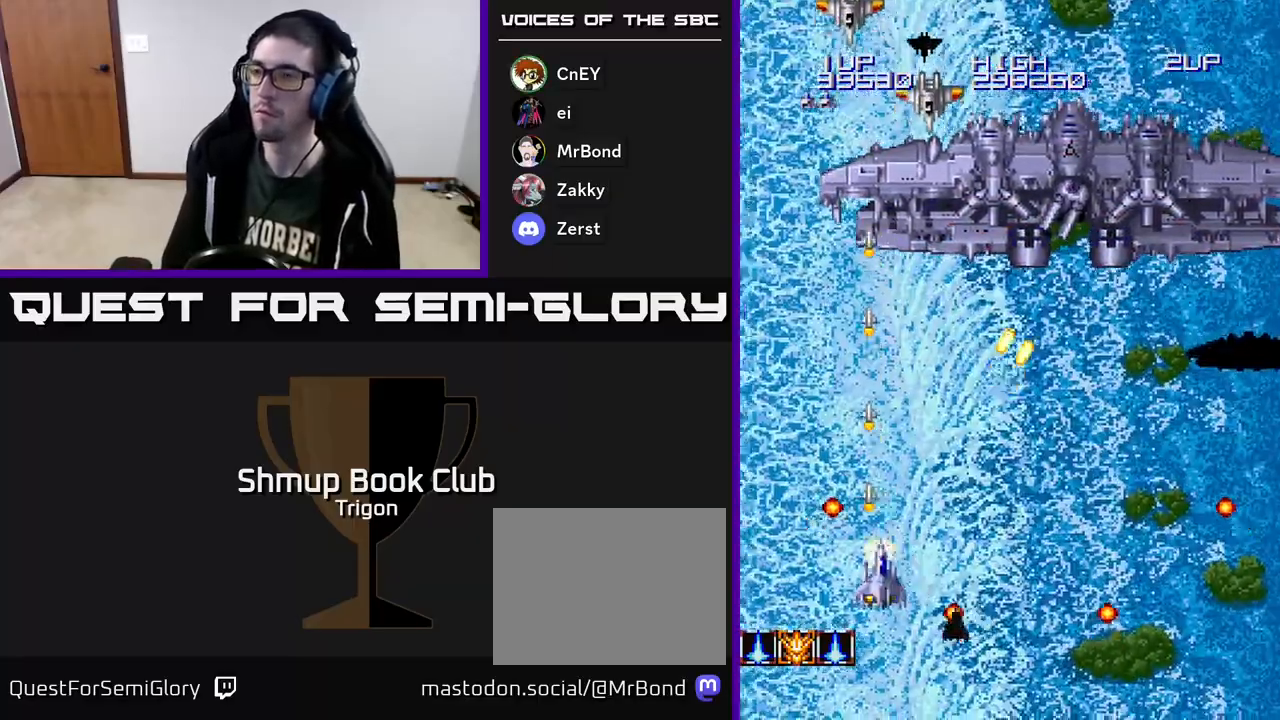
{"buttons": ["A", "DPAD_DOWN", "DPAD_RIGHT"], "right_stick": "center", "events": [[33, "DPAD_UP", "up"], [200, "DPAD_DOWN", "down"]]}
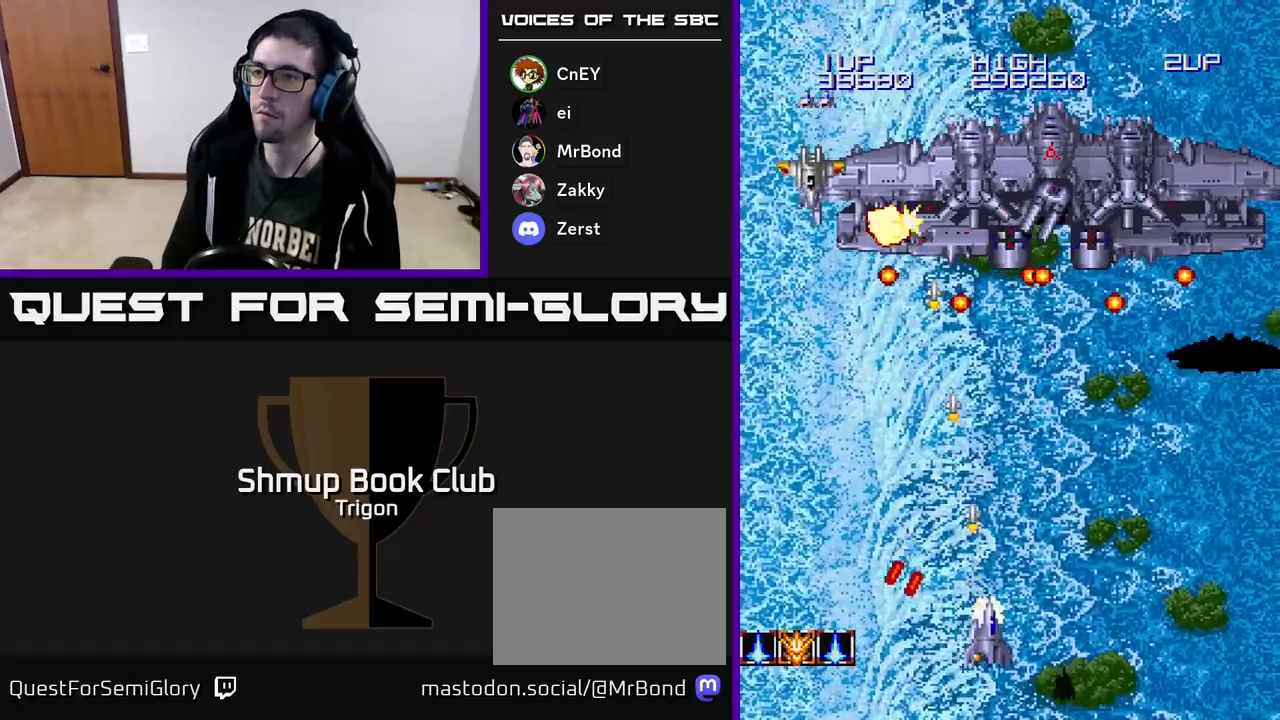
{"buttons": ["A", "DPAD_LEFT"], "right_stick": "center", "events": [[33, "DPAD_DOWN", "up"], [67, "DPAD_RIGHT", "up"], [100, "DPAD_LEFT", "down"]]}
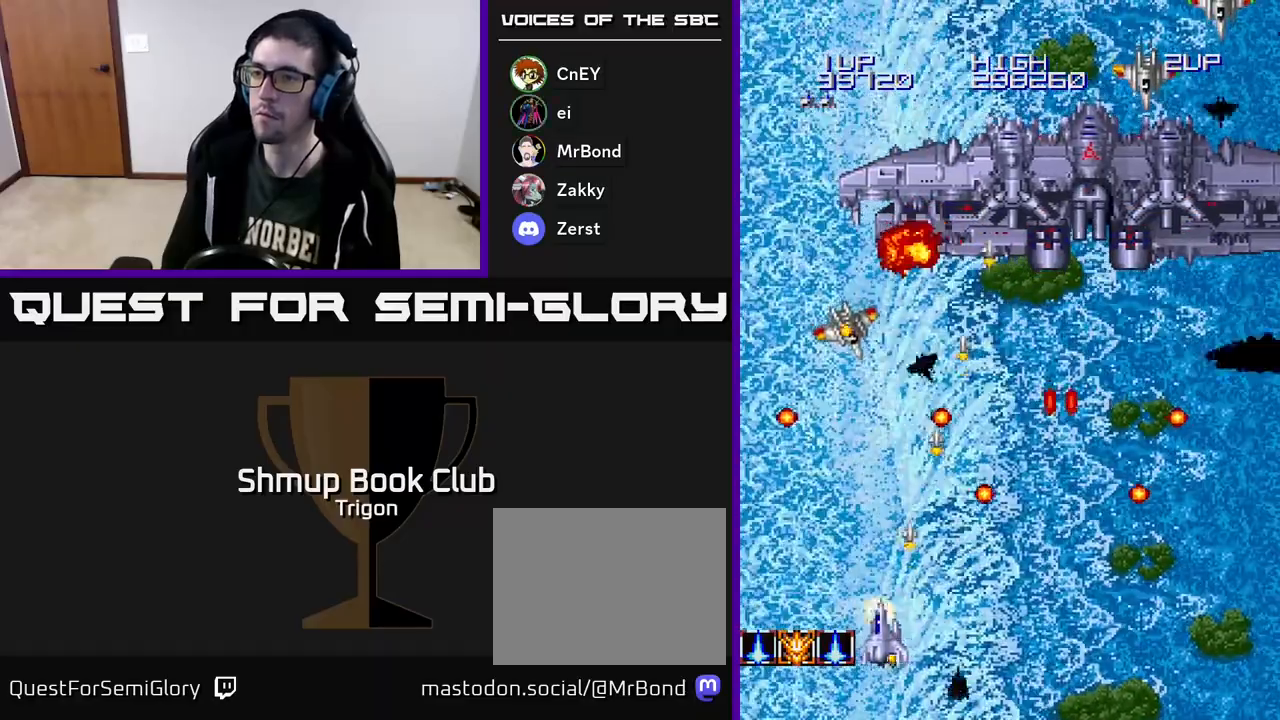
{"buttons": ["A", "DPAD_UP"], "right_stick": "center", "events": [[33, "DPAD_LEFT", "up"], [250, "DPAD_RIGHT", "down"], [350, "DPAD_UP", "down"], [367, "DPAD_RIGHT", "up"]]}
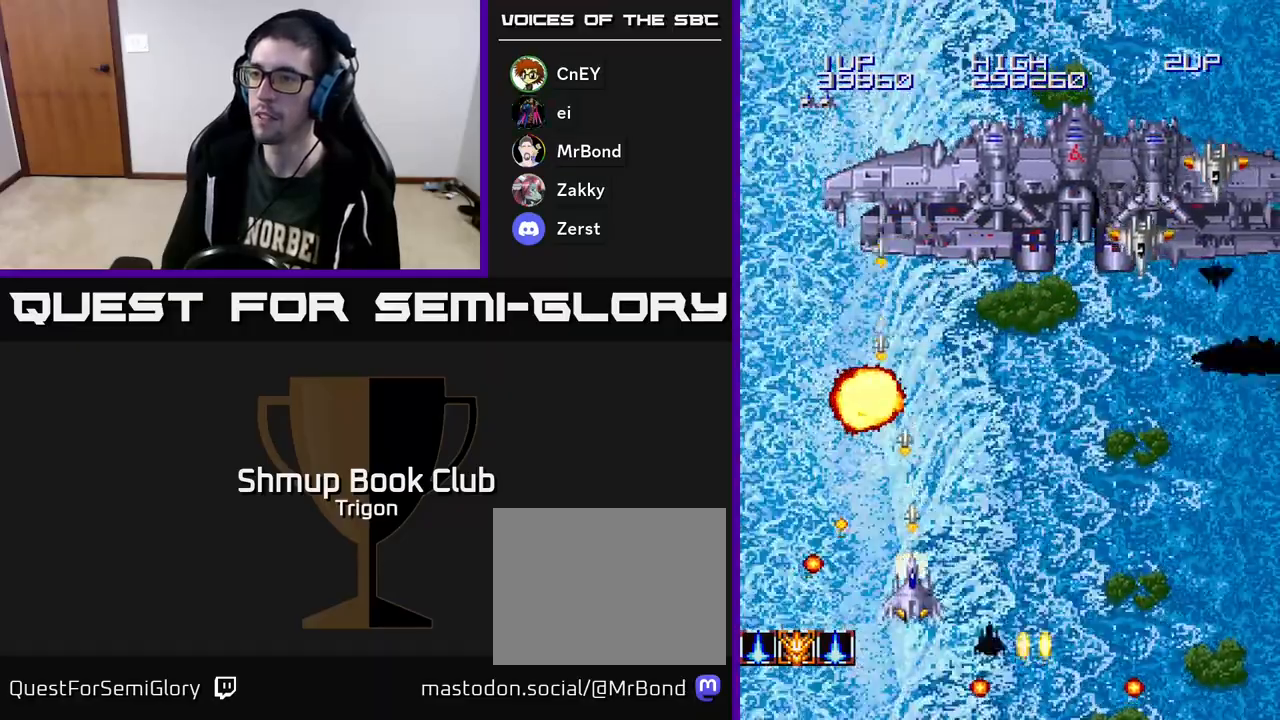
{"buttons": ["A", "DPAD_RIGHT"], "right_stick": "center", "events": [[50, "DPAD_RIGHT", "down"], [83, "DPAD_UP", "up"], [233, "DPAD_DOWN", "down"], [467, "DPAD_DOWN", "up"]]}
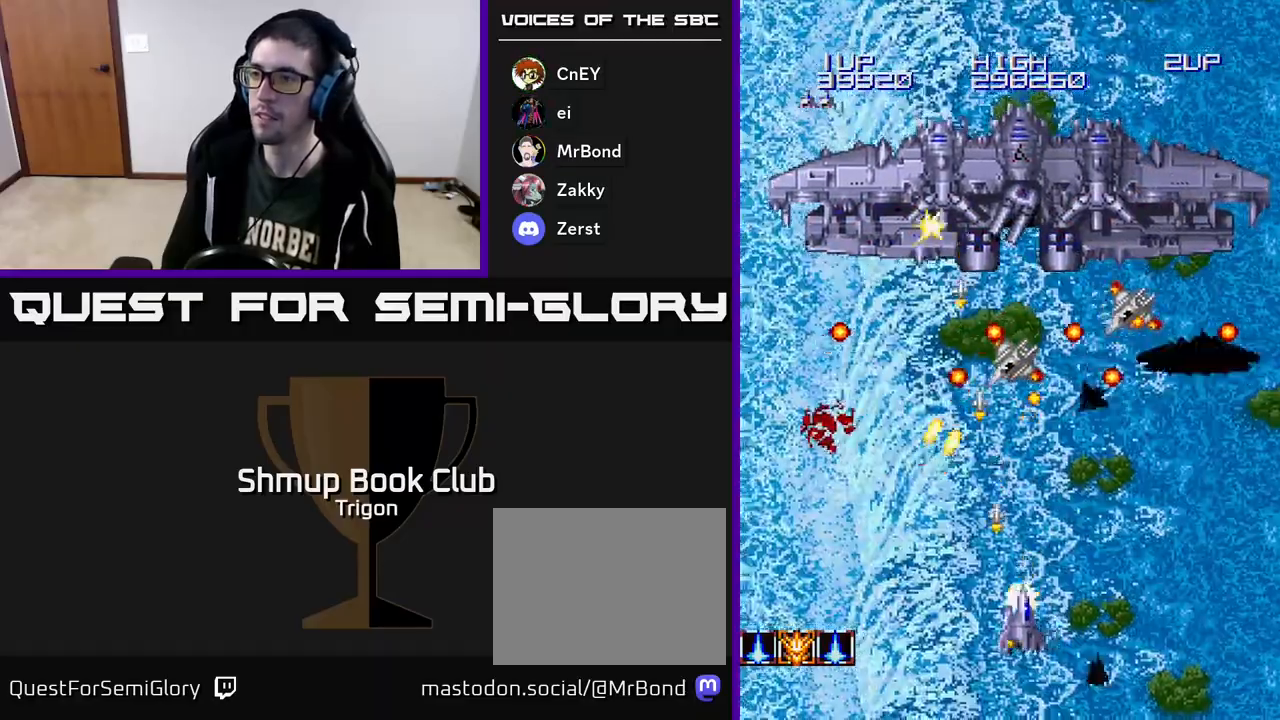
{"buttons": ["A", "DPAD_LEFT"], "right_stick": "center", "events": [[100, "DPAD_DOWN", "down"], [267, "DPAD_DOWN", "up"], [300, "DPAD_RIGHT", "up"], [433, "DPAD_LEFT", "down"]]}
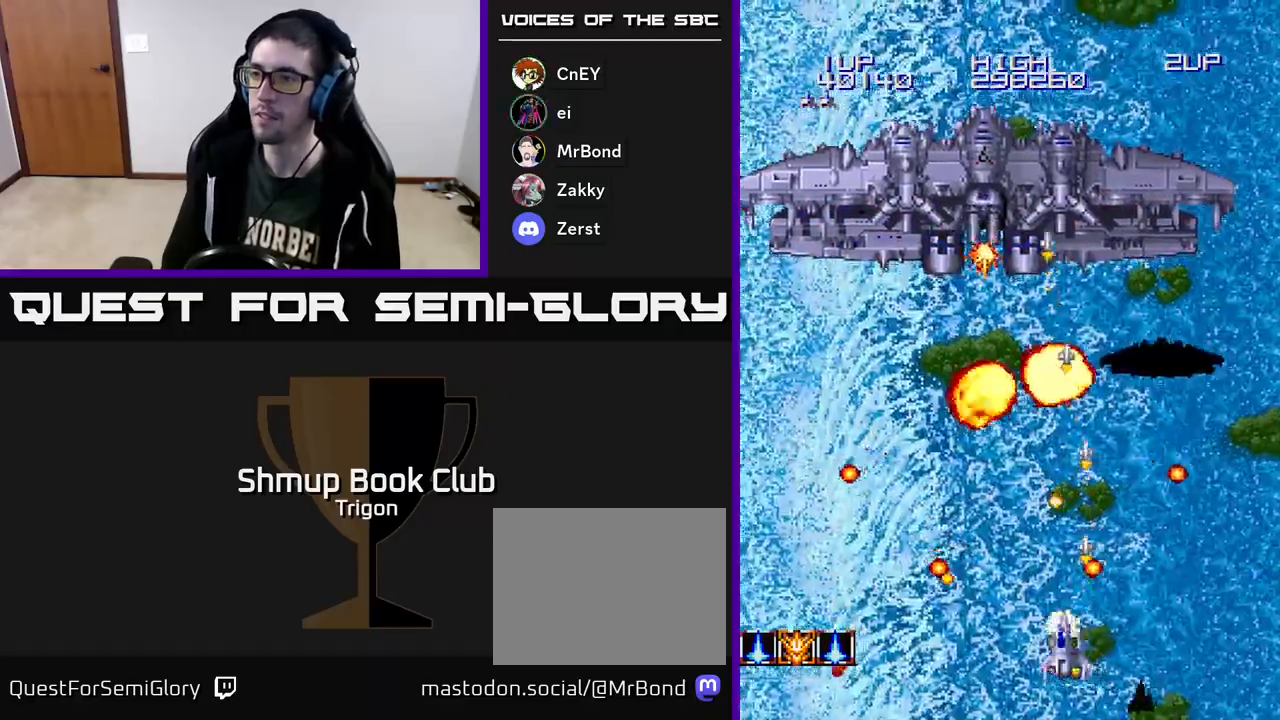
{"buttons": ["A", "DPAD_LEFT"], "right_stick": "center", "events": [[17, "DPAD_UP", "down"], [167, "DPAD_LEFT", "up"], [183, "DPAD_LEFT", "down"], [217, "DPAD_UP", "up"]]}
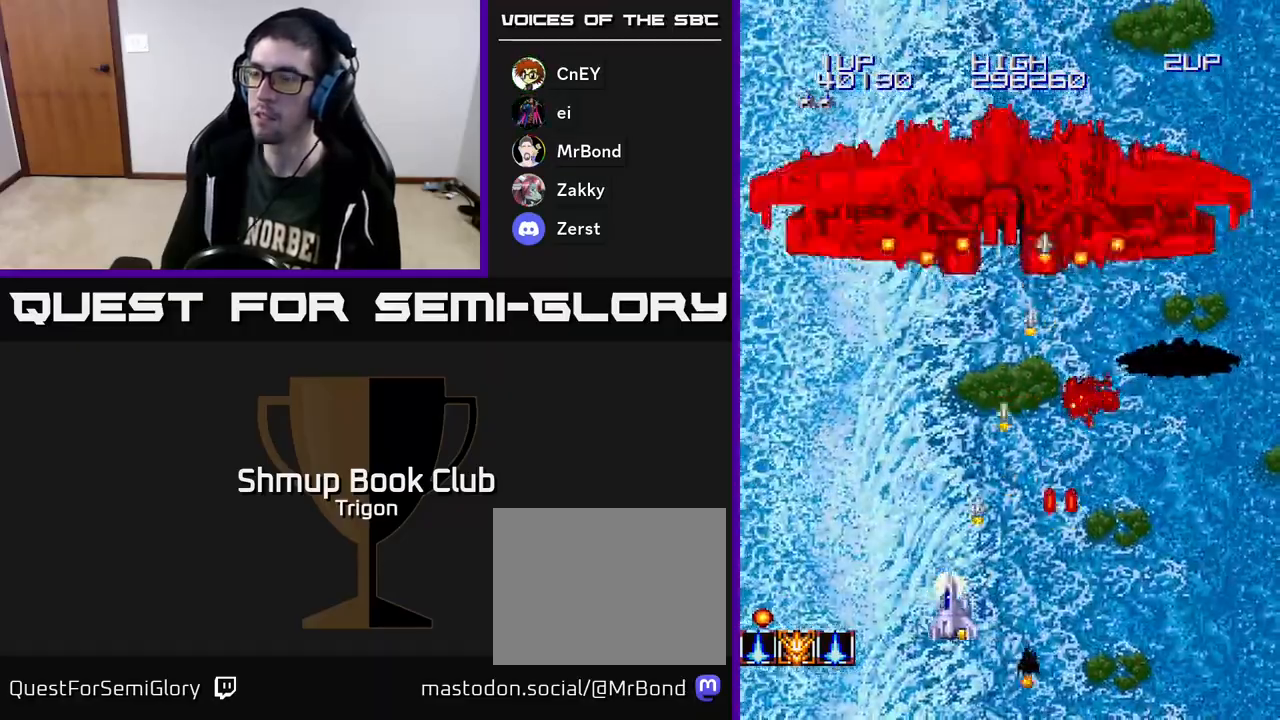
{"buttons": ["A"], "right_stick": "center", "events": [[250, "DPAD_LEFT", "up"]]}
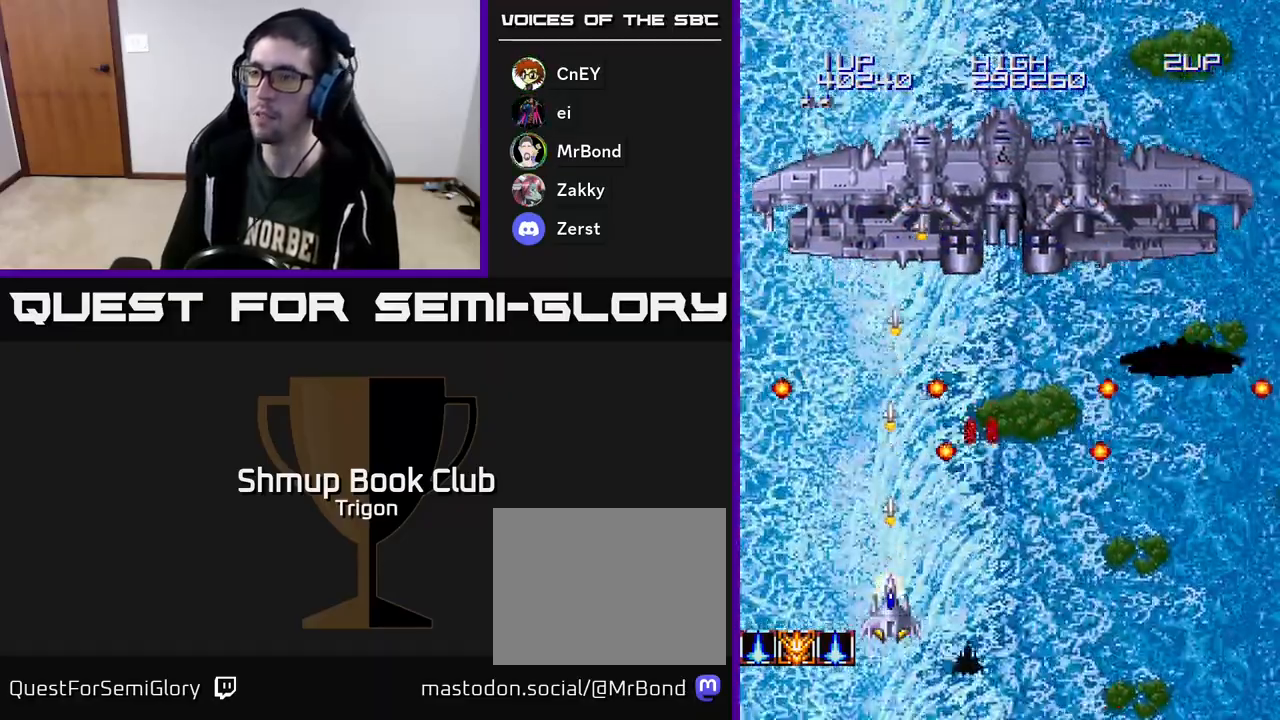
{"buttons": ["A"], "right_stick": "center", "events": []}
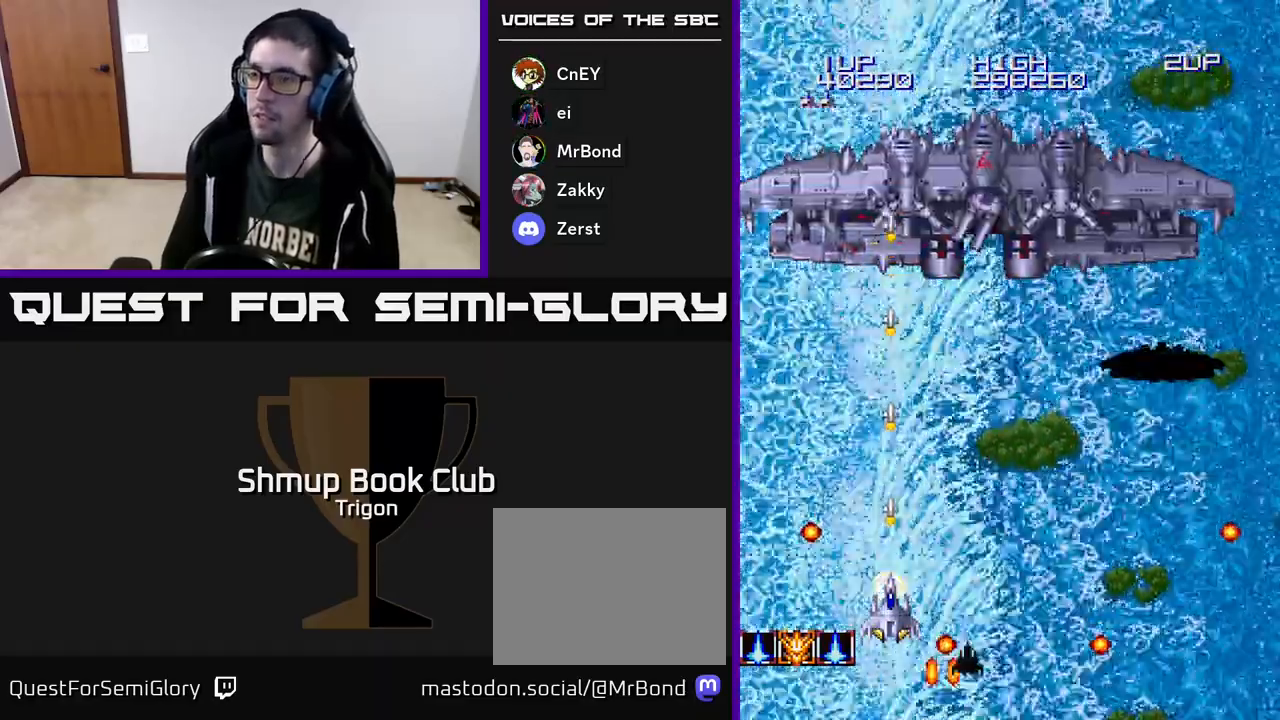
{"buttons": ["A", "DPAD_DOWN", "DPAD_RIGHT"], "right_stick": "center", "events": [[283, "DPAD_RIGHT", "down"], [317, "DPAD_DOWN", "down"]]}
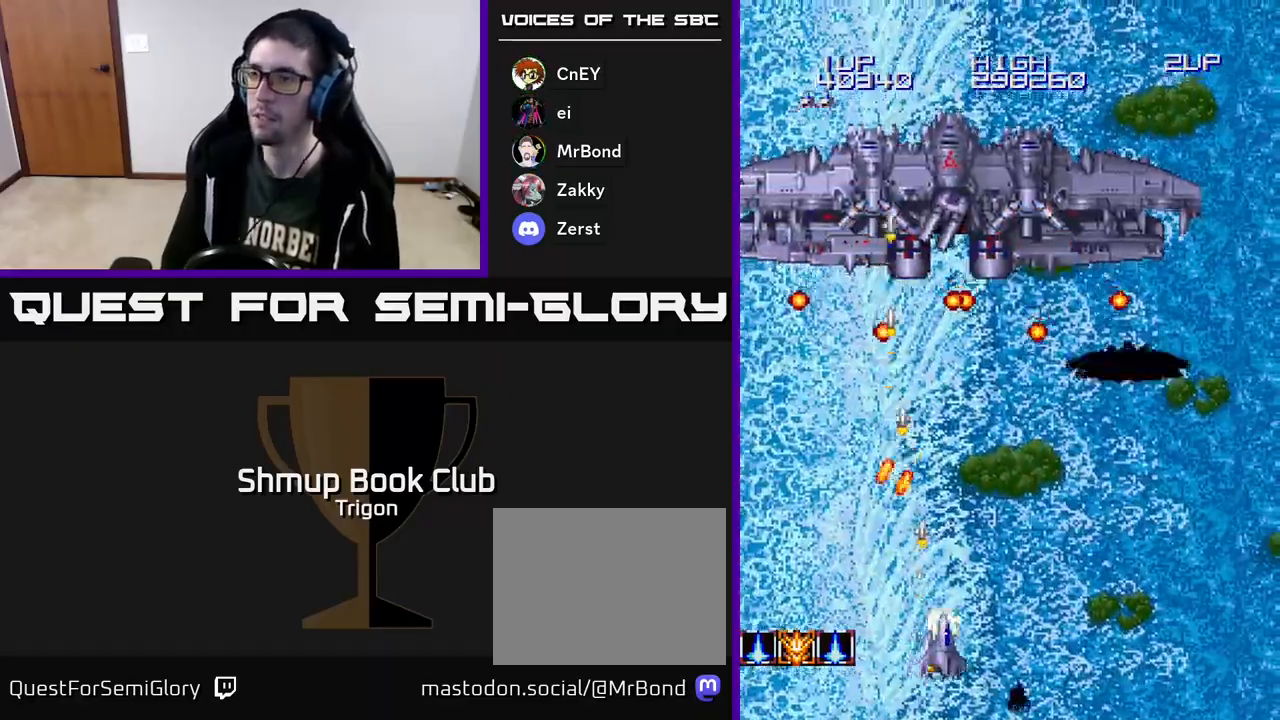
{"buttons": ["A", "DPAD_RIGHT"], "right_stick": "center", "events": [[17, "DPAD_DOWN", "up"], [183, "DPAD_RIGHT", "up"], [317, "DPAD_RIGHT", "down"]]}
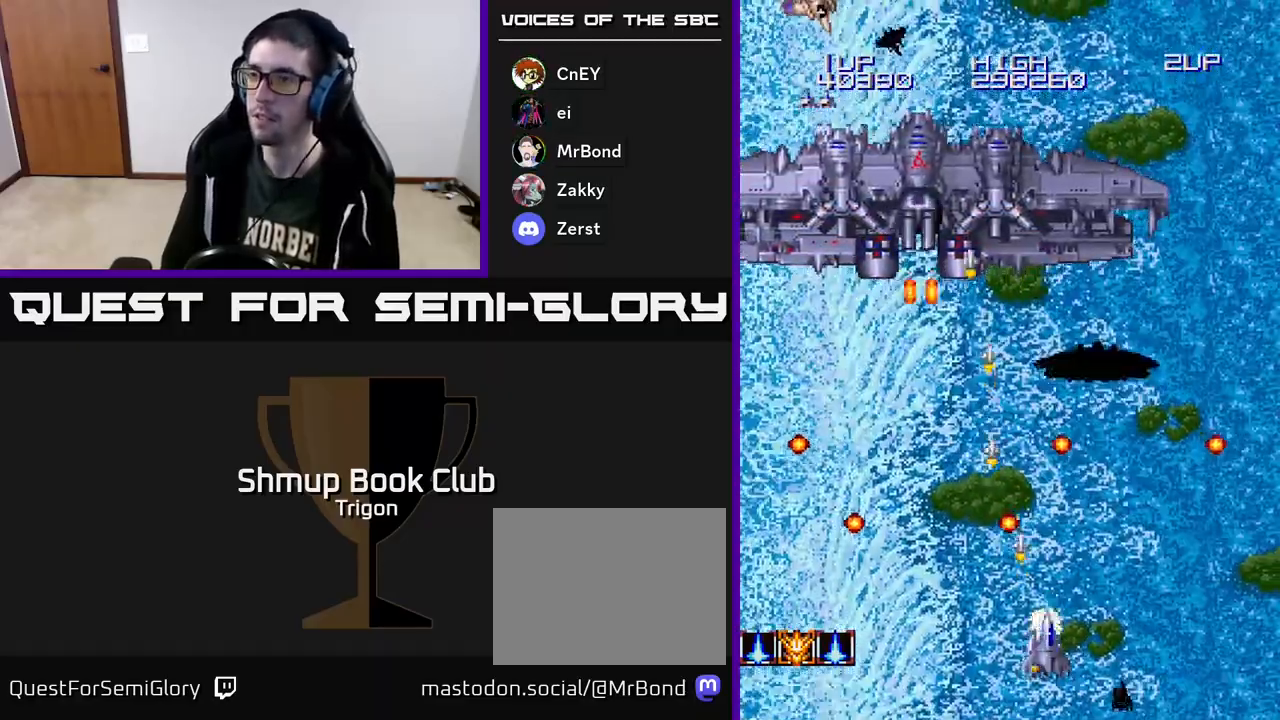
{"buttons": ["A"], "right_stick": "center", "events": [[117, "DPAD_RIGHT", "up"]]}
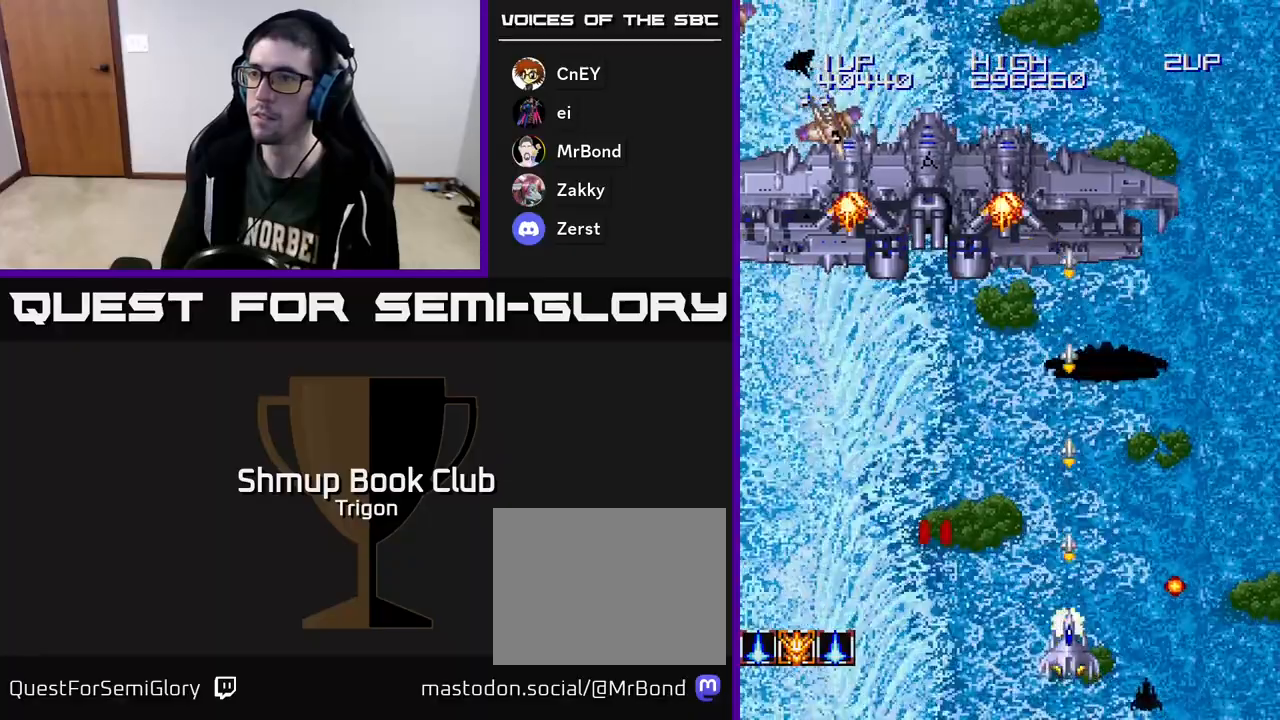
{"buttons": ["A", "DPAD_LEFT"], "right_stick": "center", "events": [[67, "DPAD_UP", "down"], [100, "DPAD_LEFT", "down"], [333, "DPAD_UP", "up"]]}
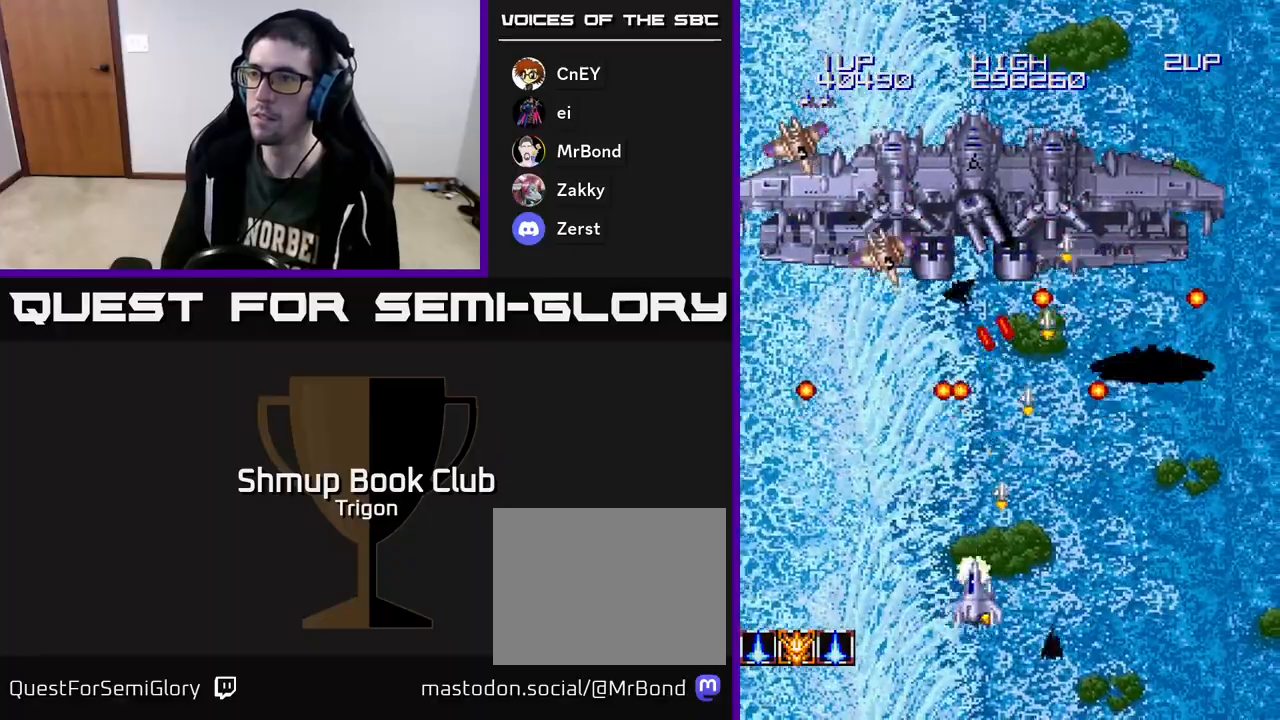
{"buttons": ["A", "DPAD_UP", "DPAD_LEFT"], "right_stick": "center", "events": [[33, "DPAD_DOWN", "down"], [267, "DPAD_DOWN", "up"], [400, "DPAD_UP", "down"]]}
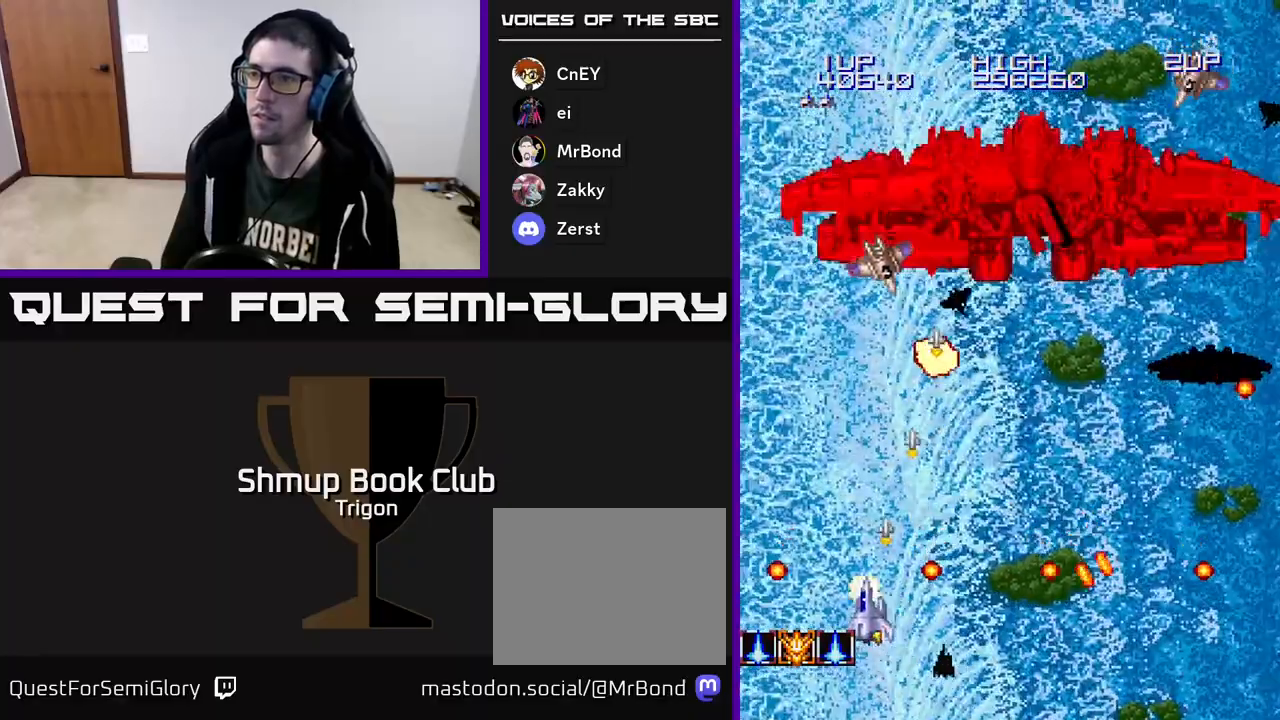
{"buttons": ["A", "DPAD_DOWN", "DPAD_RIGHT"], "right_stick": "center", "events": [[83, "DPAD_LEFT", "up"], [167, "DPAD_RIGHT", "down"], [217, "DPAD_UP", "up"], [300, "DPAD_DOWN", "down"]]}
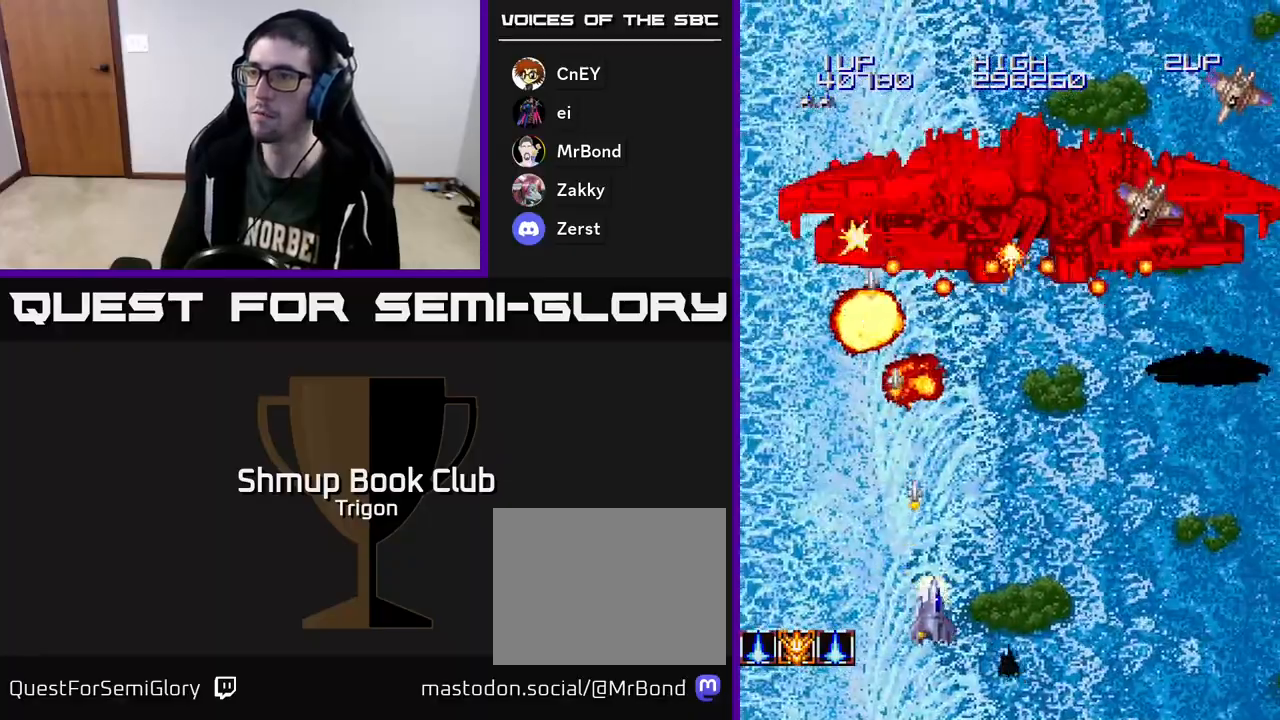
{"buttons": ["A"], "right_stick": "center", "events": [[267, "DPAD_DOWN", "up"], [450, "DPAD_RIGHT", "up"]]}
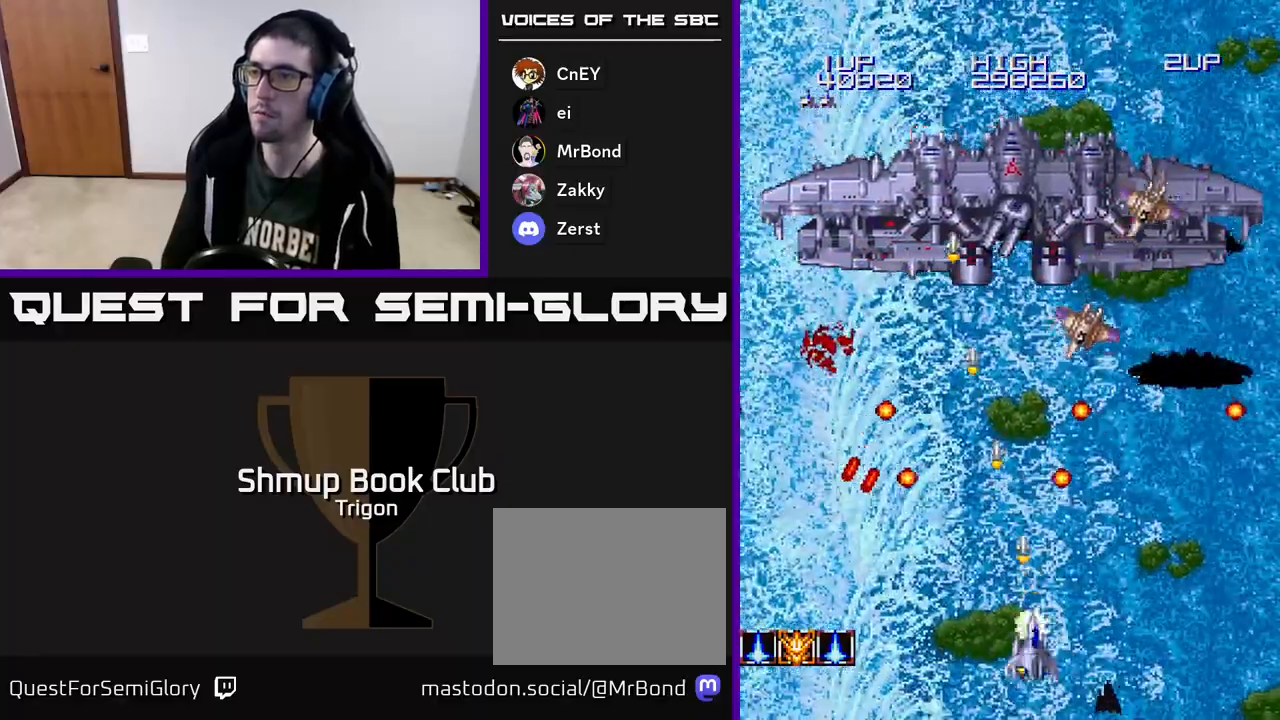
{"buttons": ["A", "DPAD_LEFT"], "right_stick": "center", "events": [[17, "DPAD_RIGHT", "down"], [433, "DPAD_RIGHT", "up"], [450, "DPAD_LEFT", "down"], [450, "DPAD_UP", "down"], [483, "DPAD_UP", "up"]]}
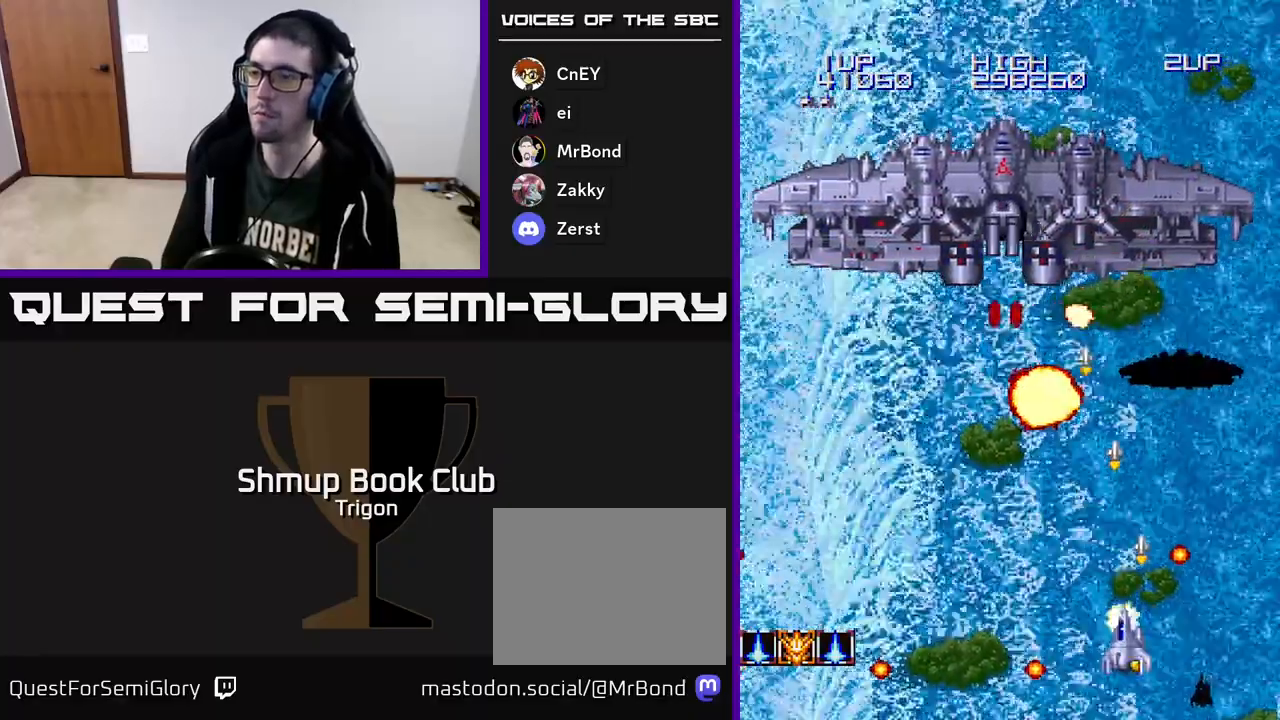
{"buttons": ["A", "DPAD_LEFT"], "right_stick": "center", "events": [[67, "DPAD_UP", "down"], [183, "DPAD_UP", "up"], [283, "DPAD_DOWN", "down"], [383, "DPAD_DOWN", "up"]]}
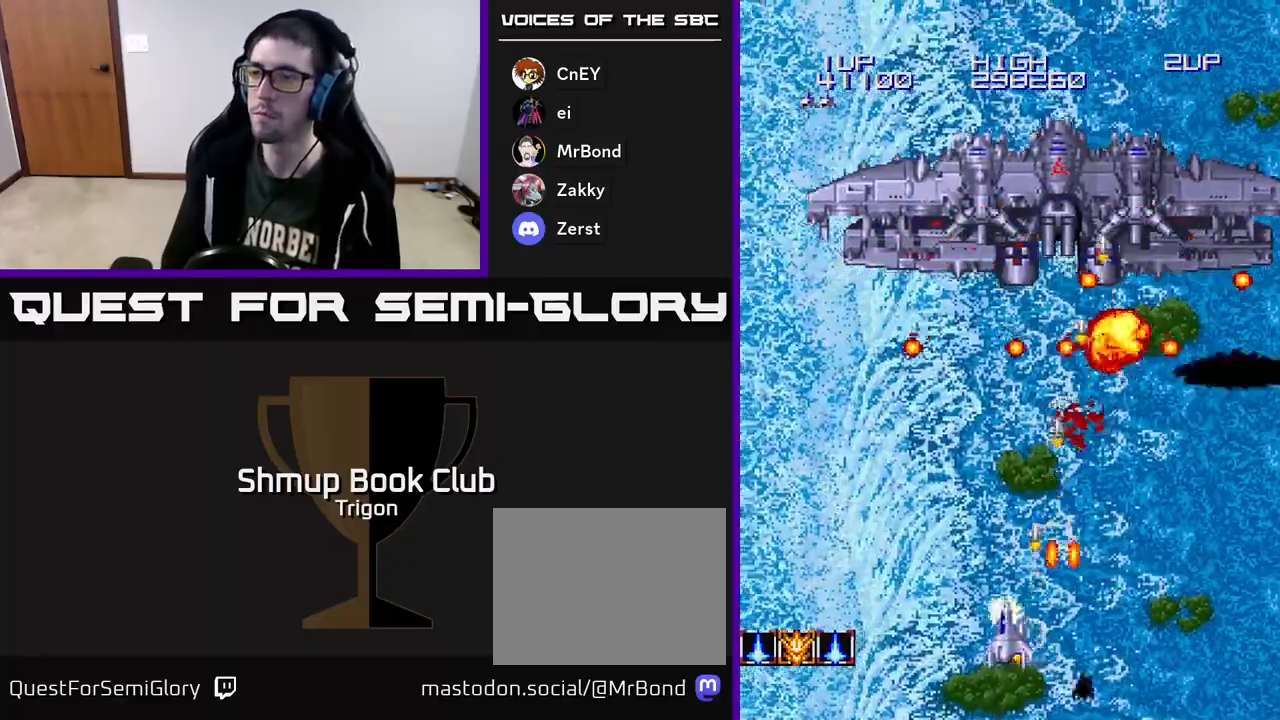
{"buttons": ["A", "DPAD_UP", "DPAD_LEFT"], "right_stick": "center", "events": [[233, "DPAD_LEFT", "up"], [450, "DPAD_LEFT", "down"], [467, "DPAD_UP", "down"]]}
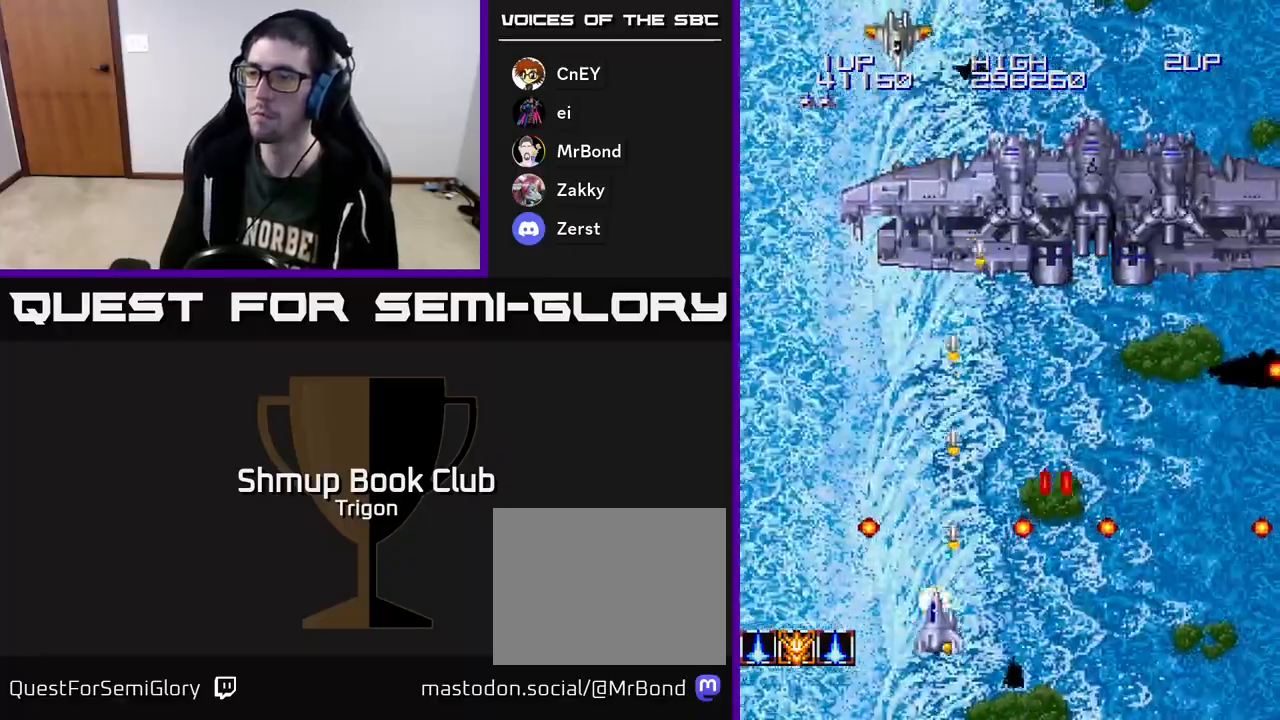
{"buttons": ["A", "DPAD_DOWN"], "right_stick": "center", "events": [[17, "DPAD_LEFT", "up"], [117, "DPAD_LEFT", "down"], [233, "DPAD_LEFT", "up"], [417, "DPAD_UP", "up"], [500, "DPAD_DOWN", "down"]]}
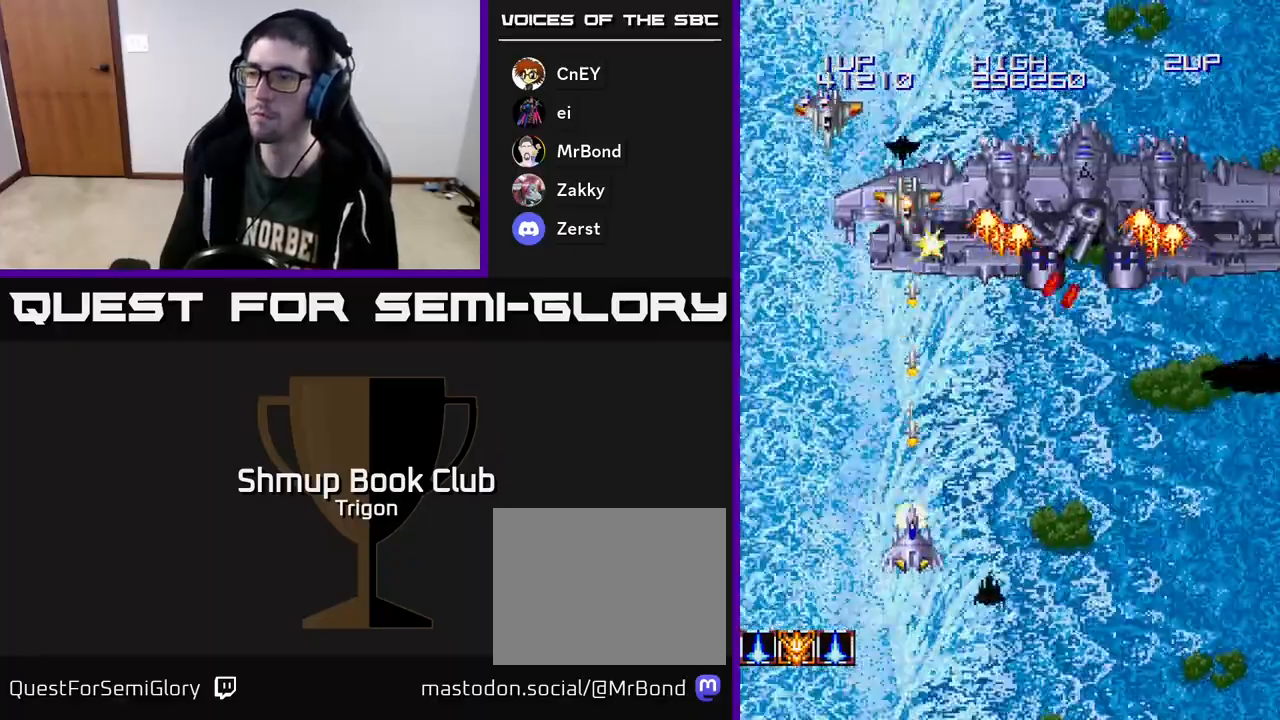
{"buttons": ["A", "DPAD_LEFT"], "right_stick": "center", "events": [[350, "DPAD_LEFT", "down"], [367, "DPAD_DOWN", "up"]]}
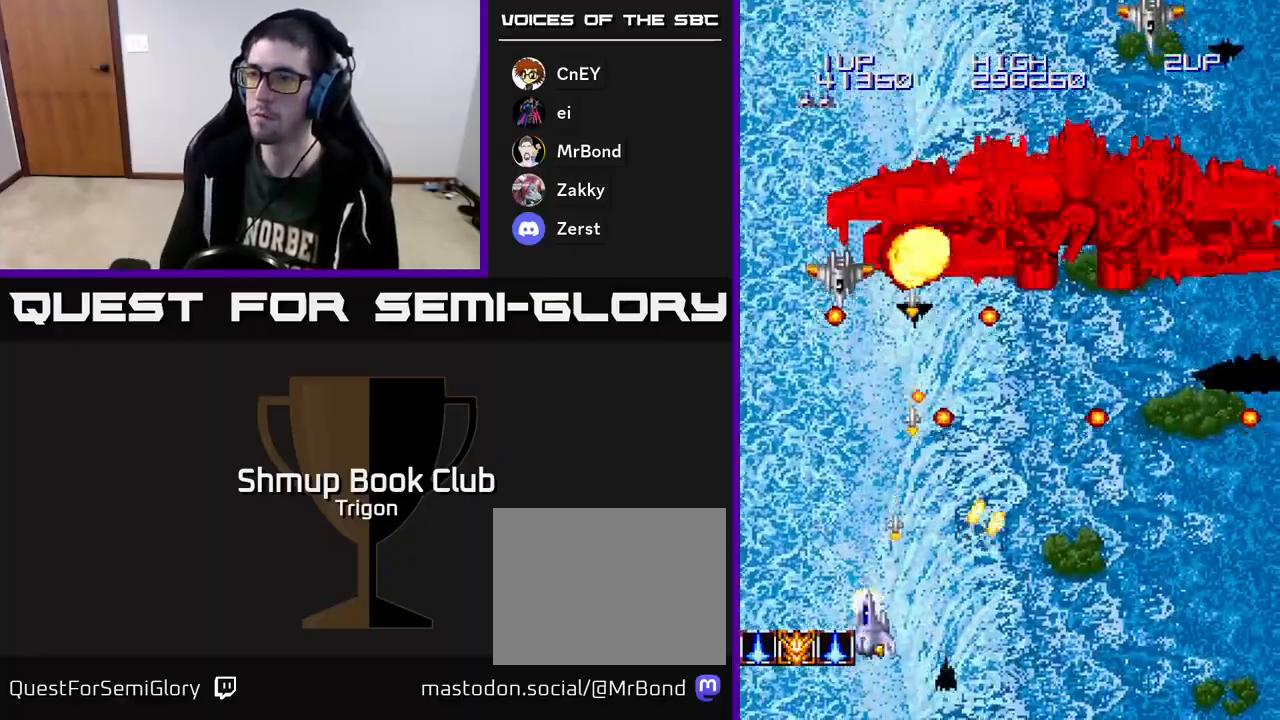
{"buttons": ["A", "DPAD_UP"], "right_stick": "center", "events": [[50, "DPAD_UP", "down"], [183, "DPAD_UP", "up"], [200, "DPAD_LEFT", "up"], [400, "DPAD_LEFT", "down"], [417, "DPAD_UP", "down"], [500, "DPAD_LEFT", "up"]]}
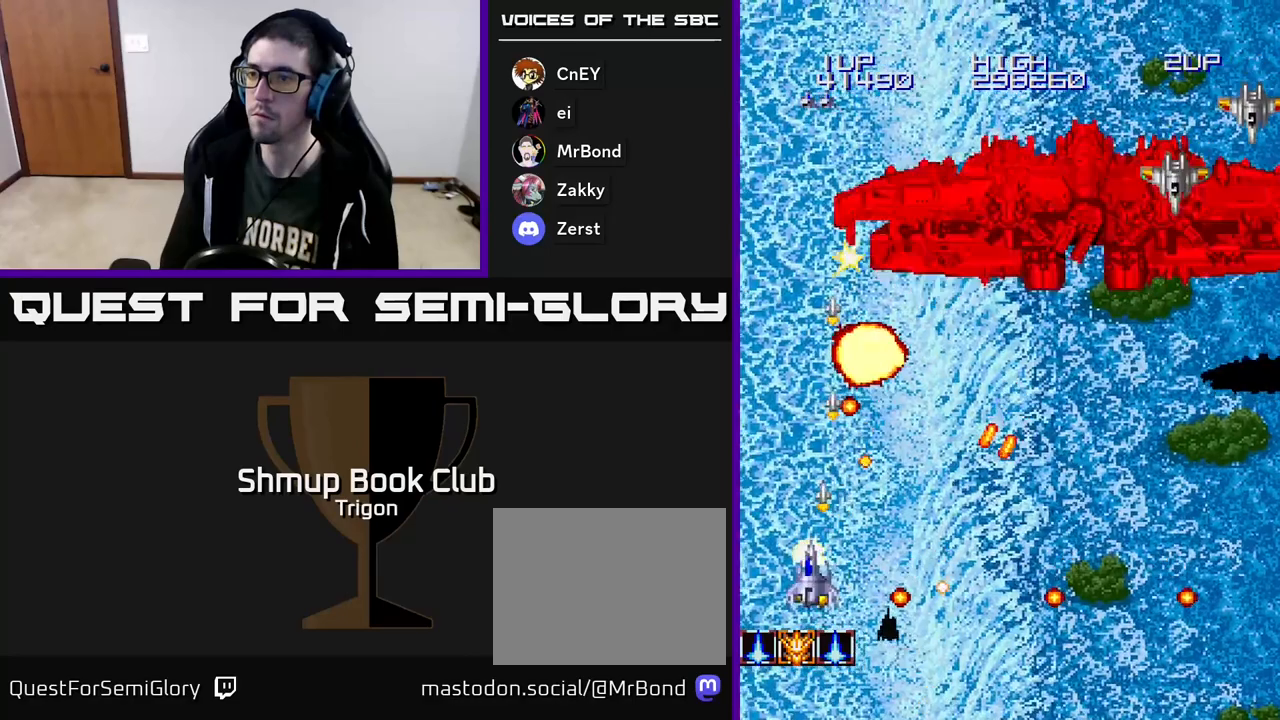
{"buttons": ["A", "DPAD_UP"], "right_stick": "center", "events": [[50, "DPAD_RIGHT", "down"], [67, "DPAD_UP", "up"], [217, "DPAD_RIGHT", "up"], [233, "DPAD_UP", "down"], [267, "DPAD_LEFT", "down"], [367, "DPAD_LEFT", "up"], [400, "DPAD_RIGHT", "down"], [467, "DPAD_RIGHT", "up"]]}
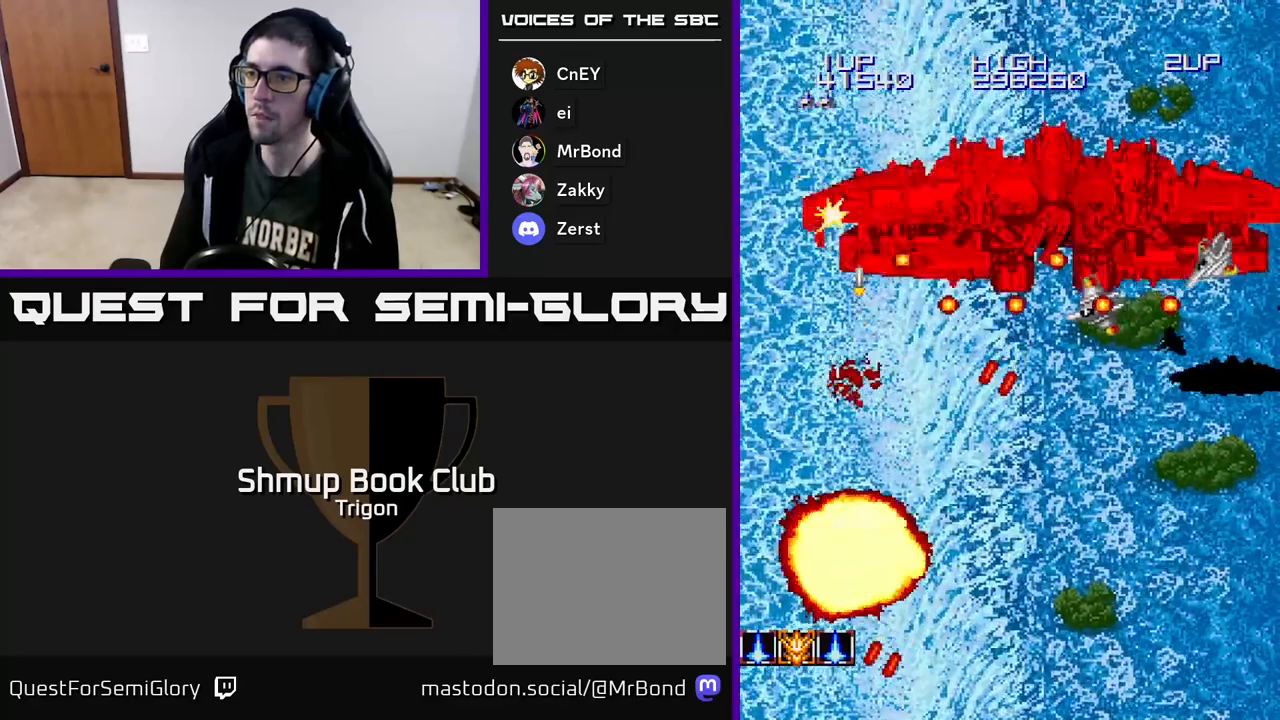
{"buttons": ["A"], "right_stick": "center", "events": [[100, "DPAD_UP", "up"]]}
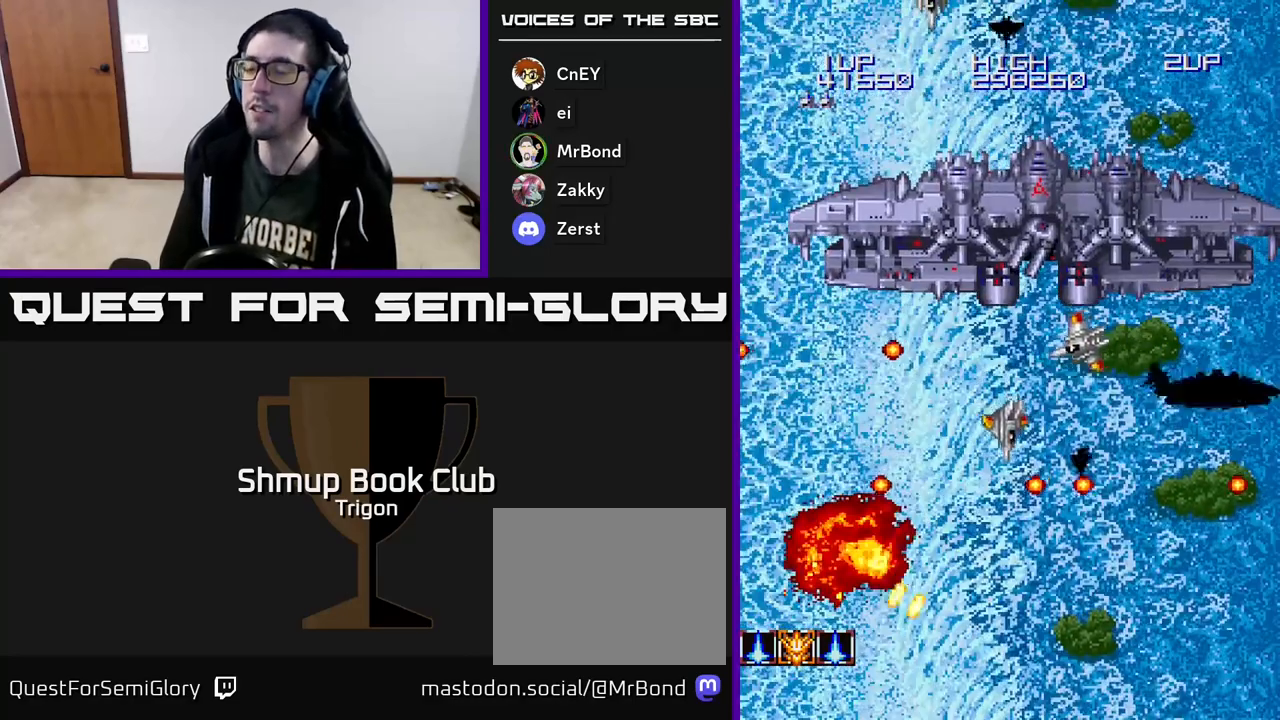
{"buttons": ["A"], "right_stick": "center", "events": []}